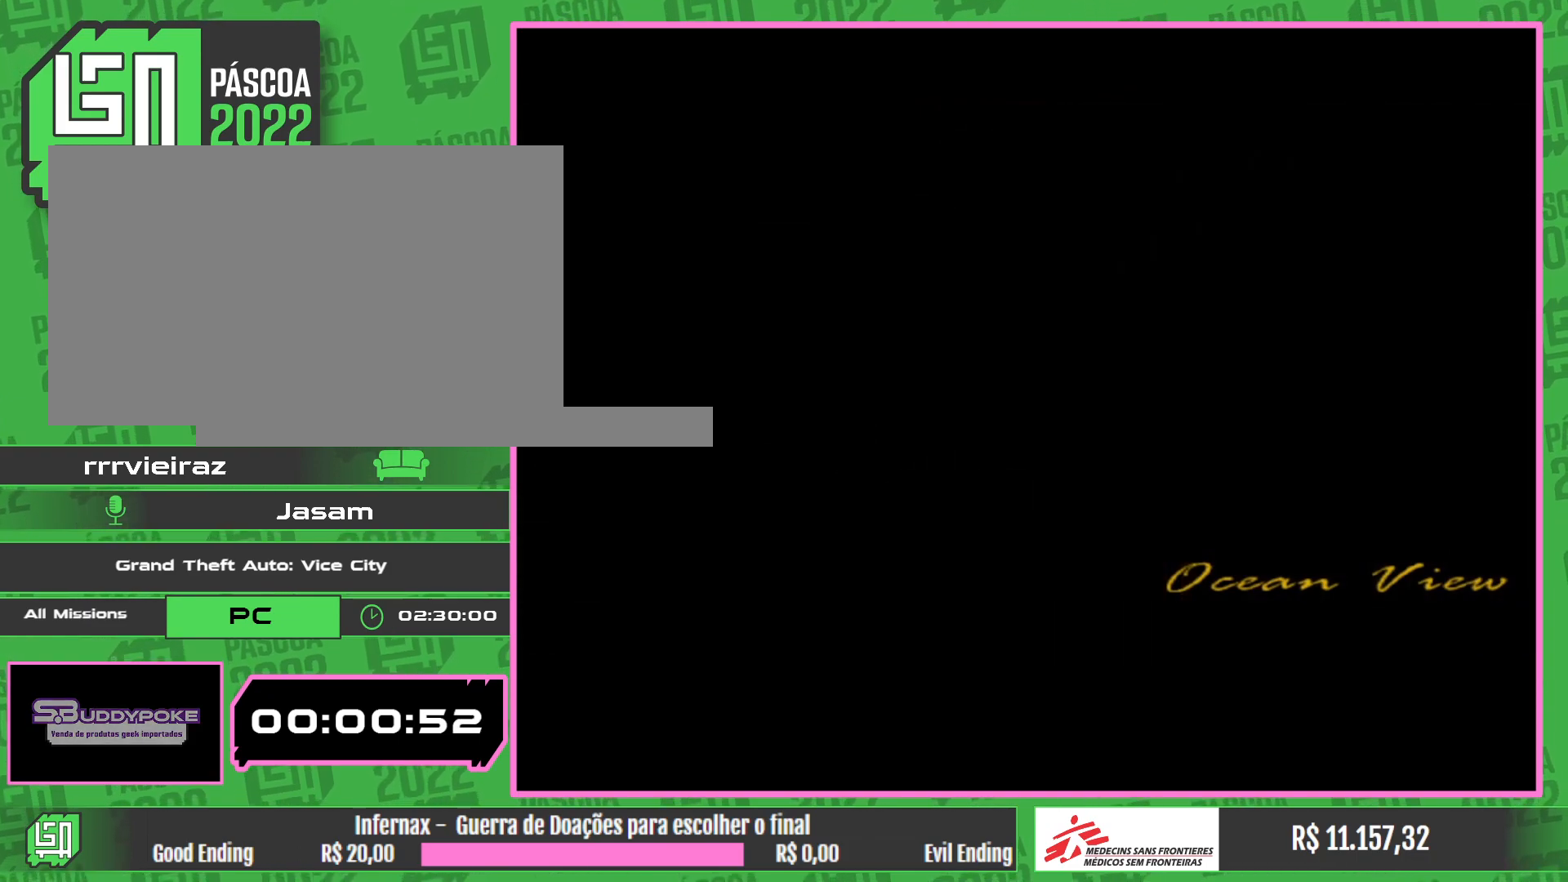
Gameplay with keyboard and mouse; each line is a JSON object with the keys and mouse buttons held at the frame after it. "events" lists presses ("down") and releases ("up") of "w", "mouse_left", "mouse_wheel" and "mouse_right" between this image and that frame as [ms after this image, input, new state], when the widget could be followed in between. "mouse_left", "mouse_wheel", "mouse_right" = the "left", "wheel", "right" buttons of the "mouse" list. No other keys are recorded. "wheel" means that the mouse wheel is clicked or scrolled. Mouse movement is not recorded.
{"keys": ["w"], "mouse": [], "events": [[367, "w", "down"]]}
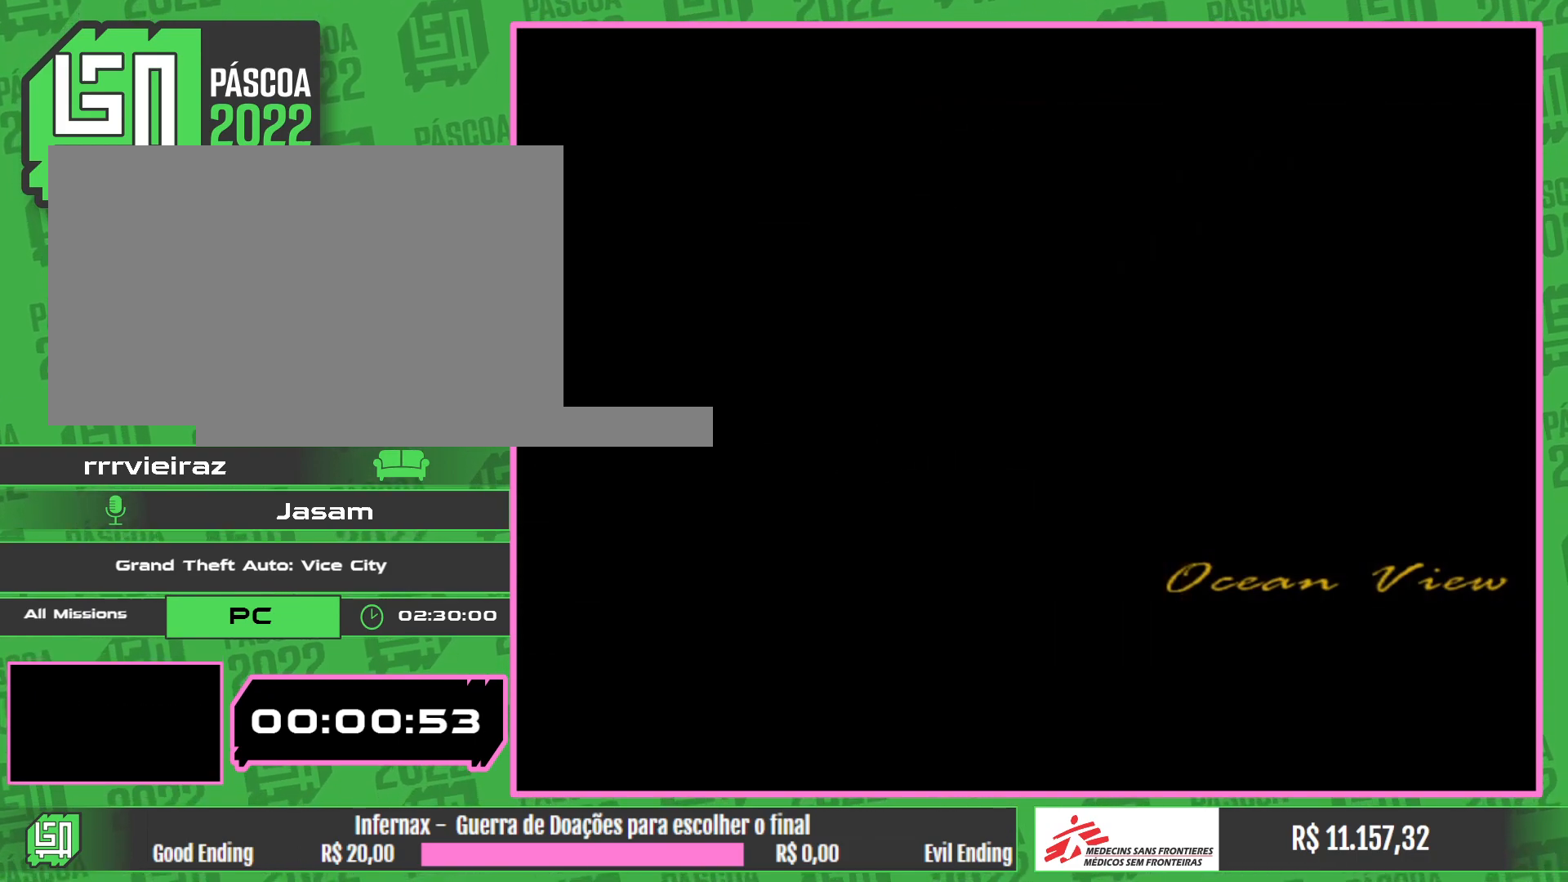
{"keys": ["w"], "mouse": [], "events": []}
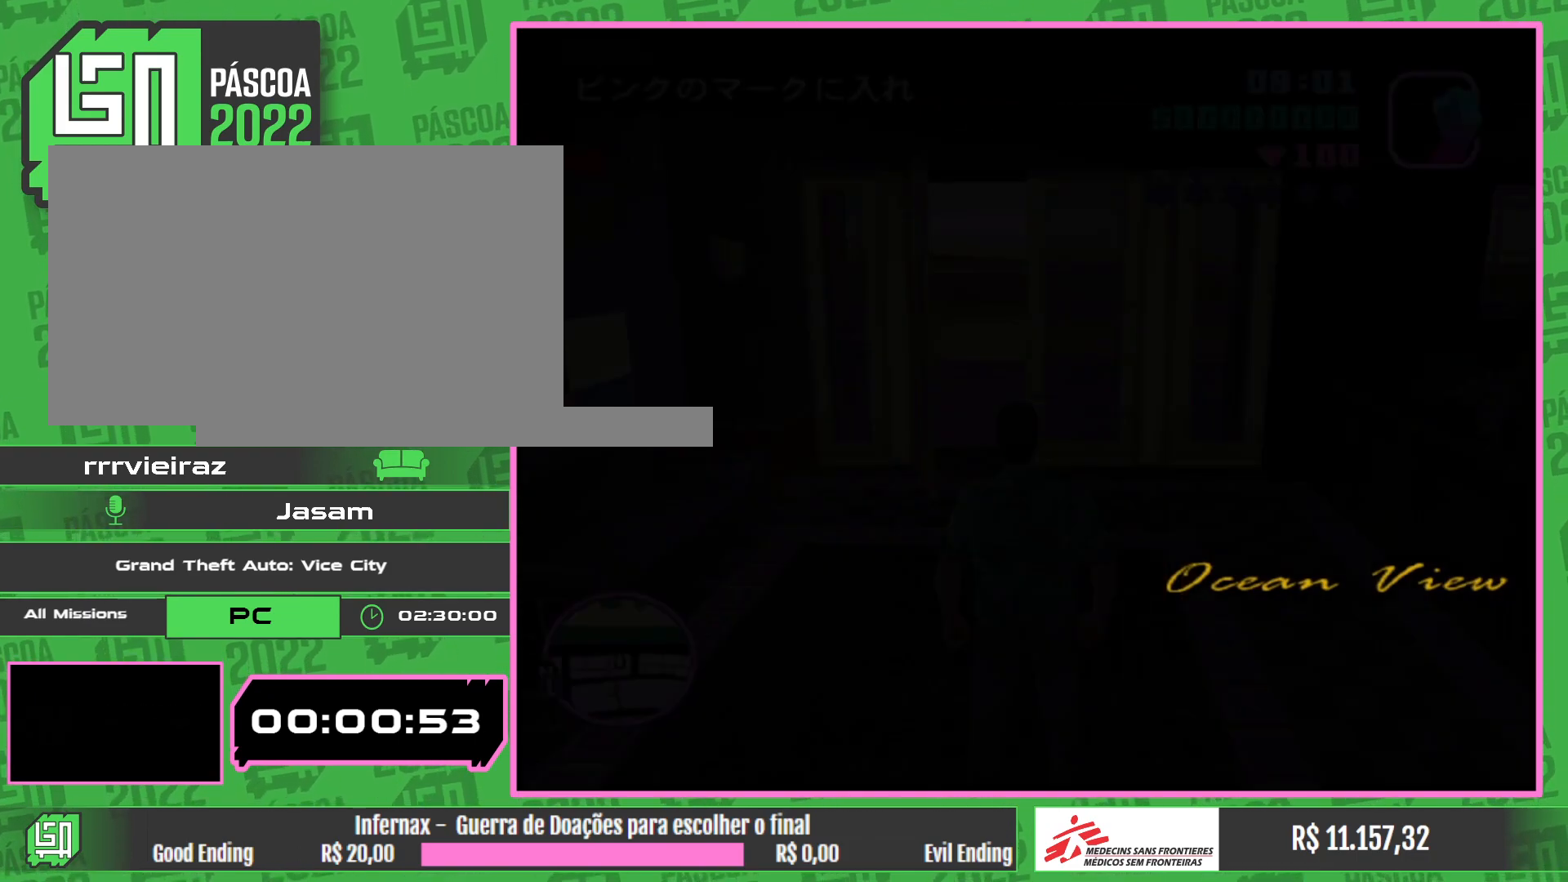
{"keys": ["w"], "mouse": [], "events": []}
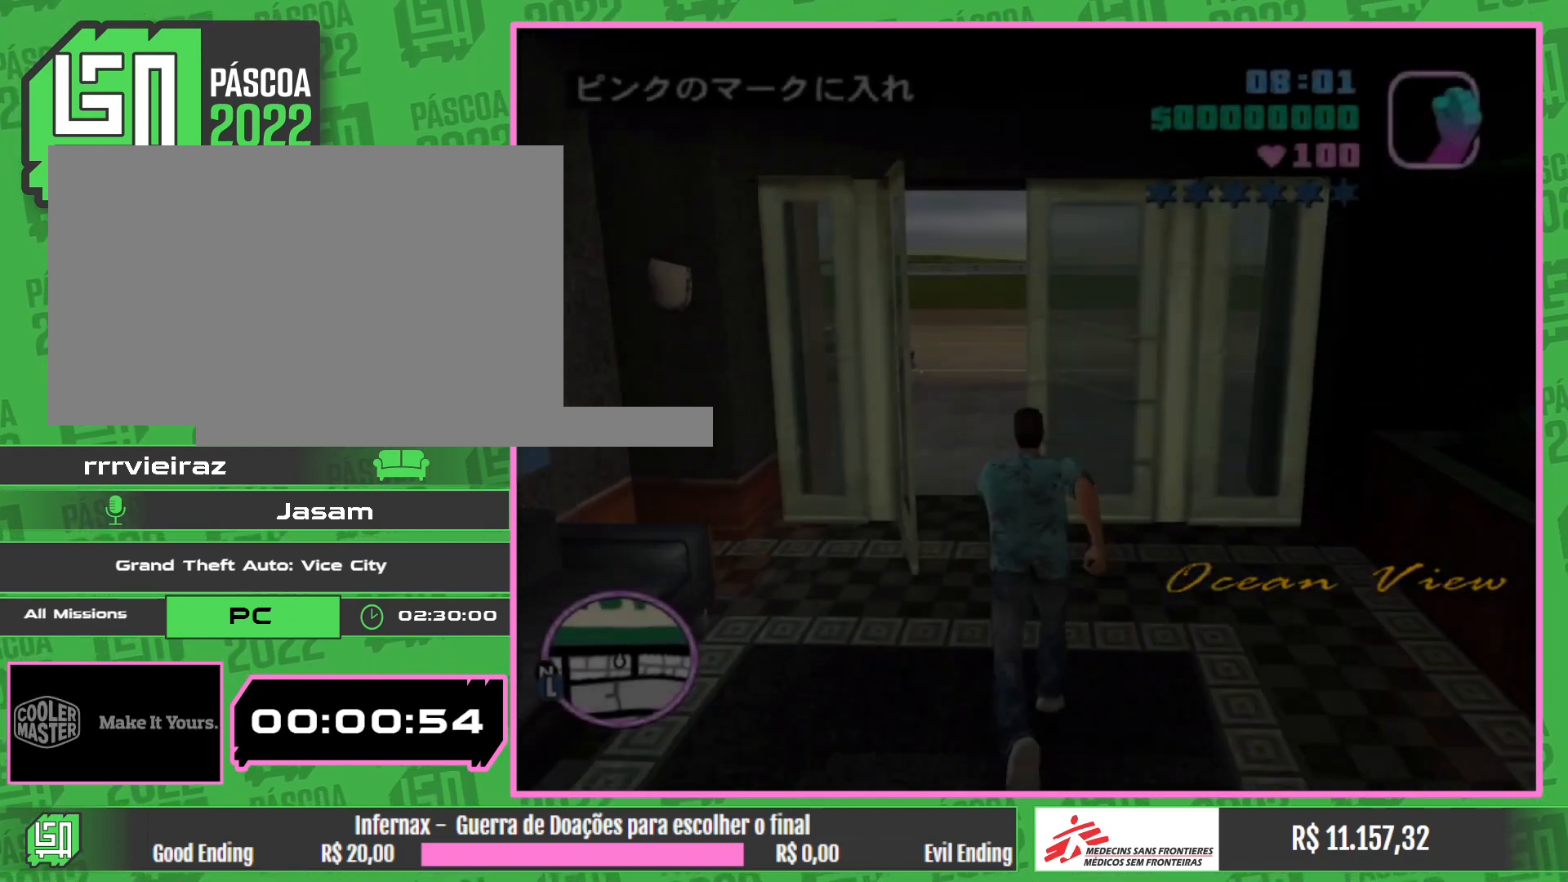
{"keys": ["w"], "mouse": [], "events": []}
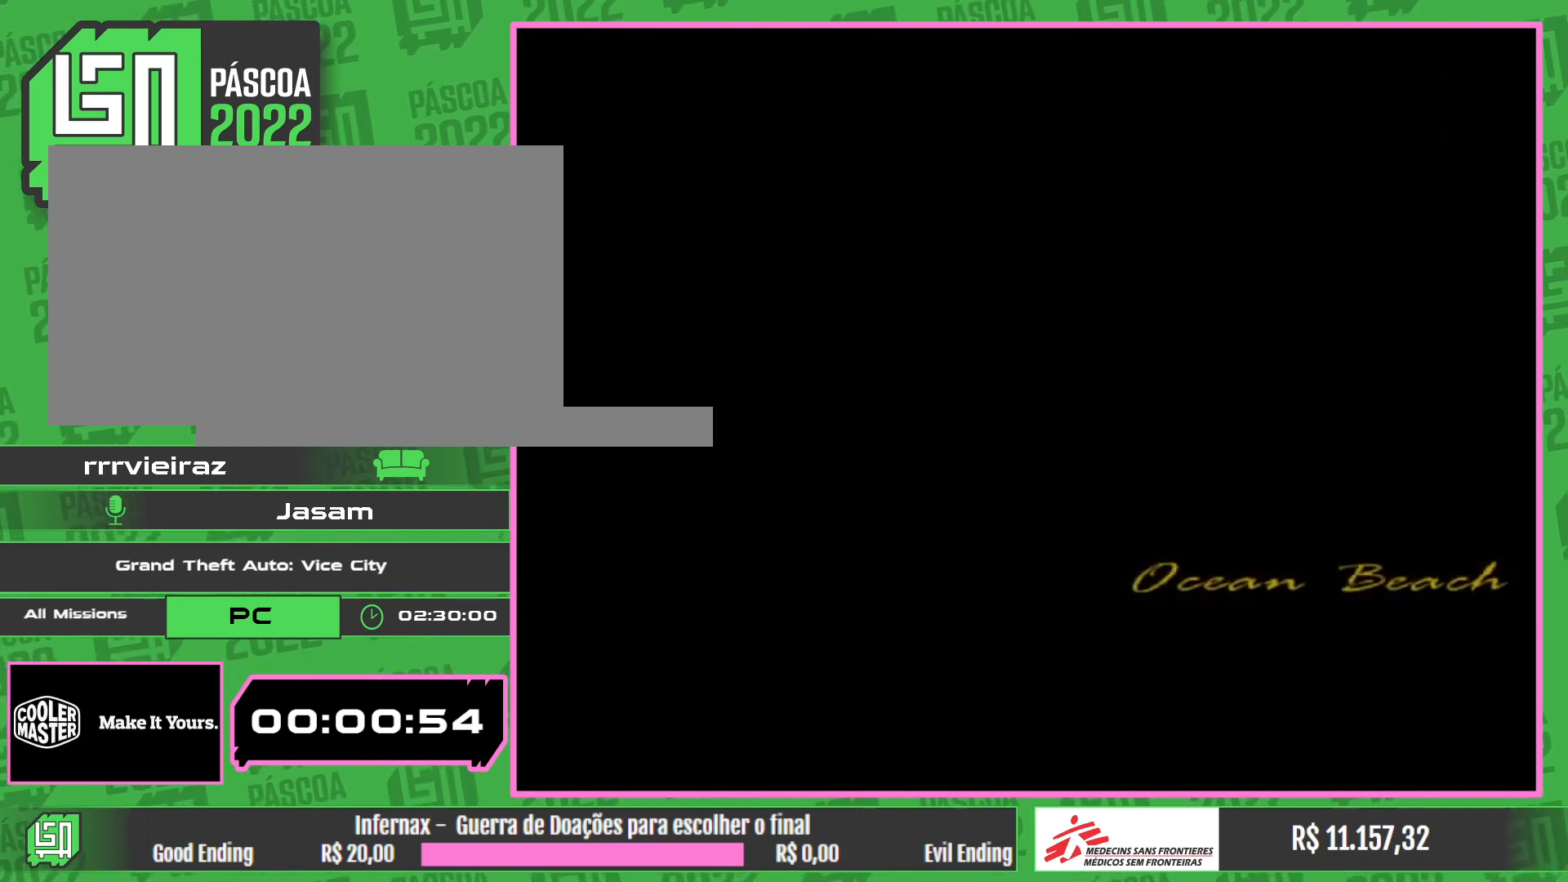
{"keys": ["w"], "mouse": [], "events": []}
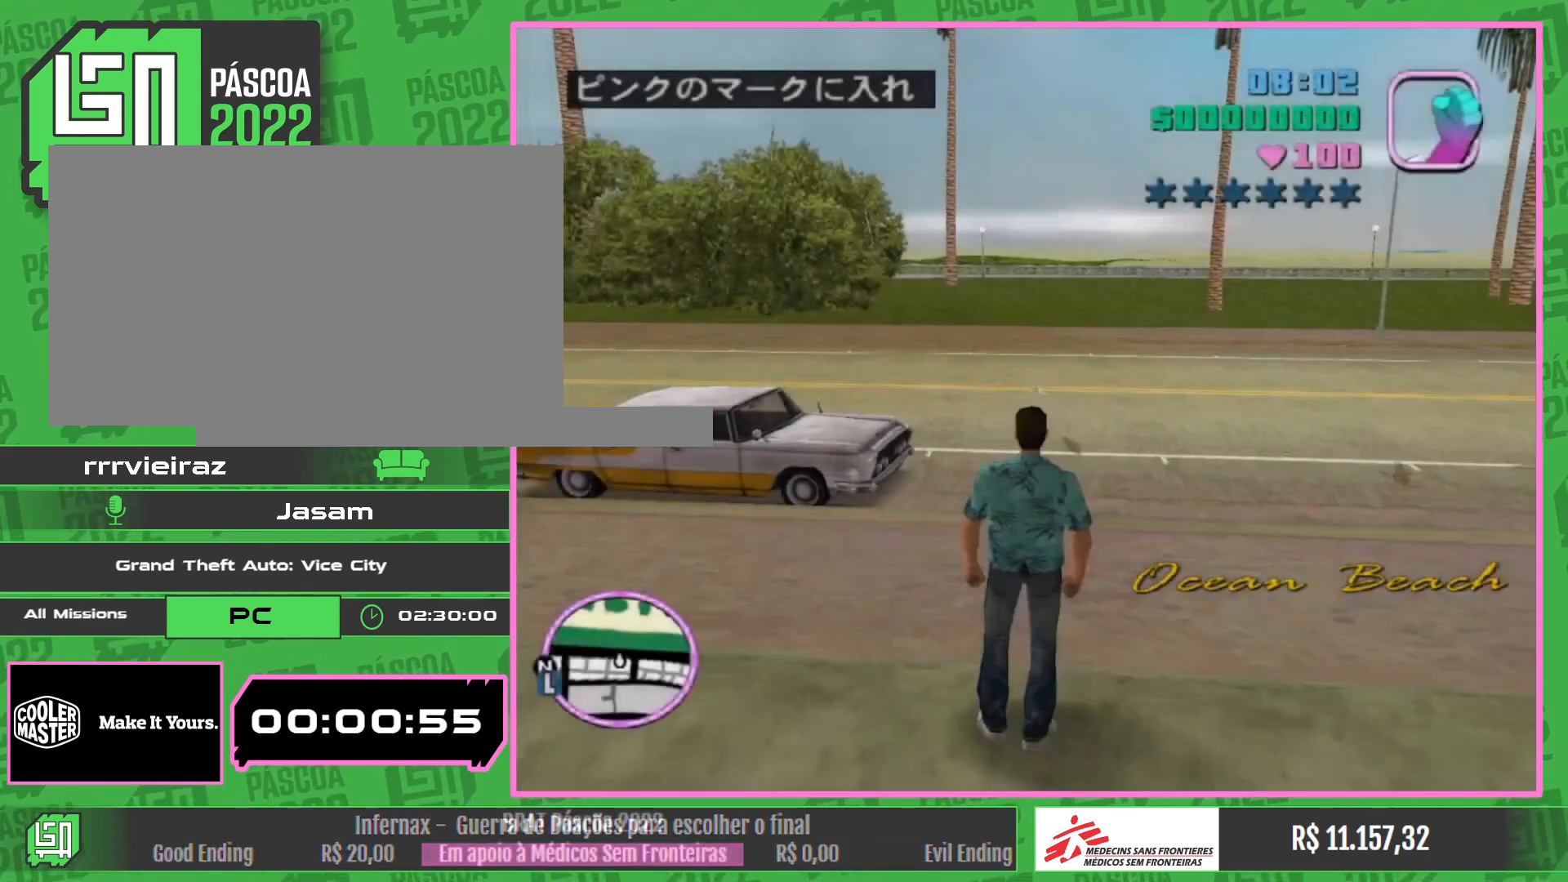
{"keys": ["w"], "mouse": [], "events": []}
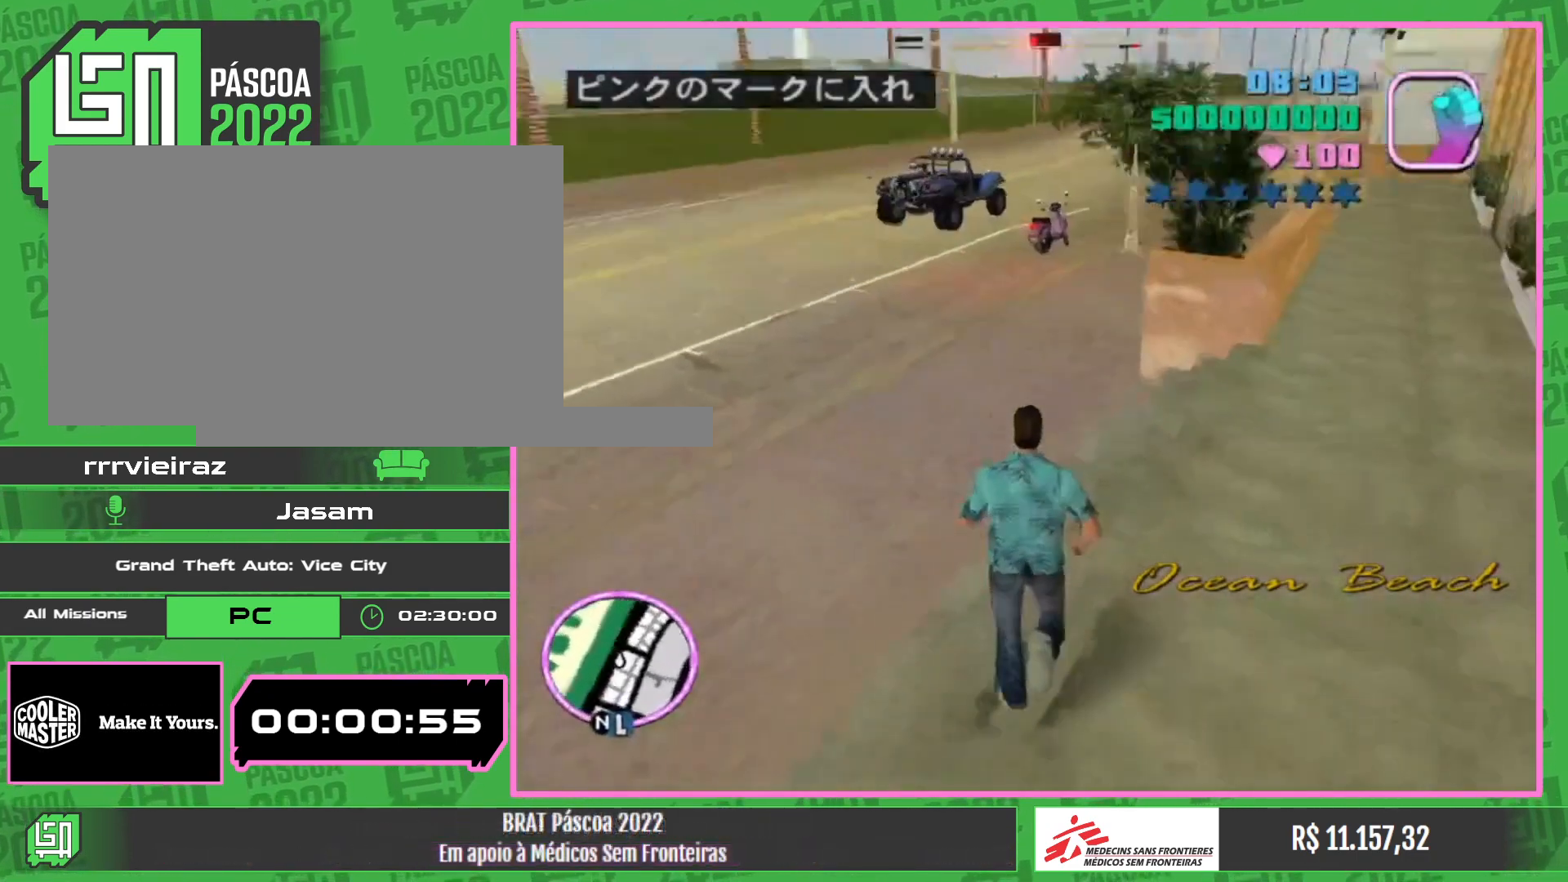
{"keys": ["w"], "mouse": [], "events": []}
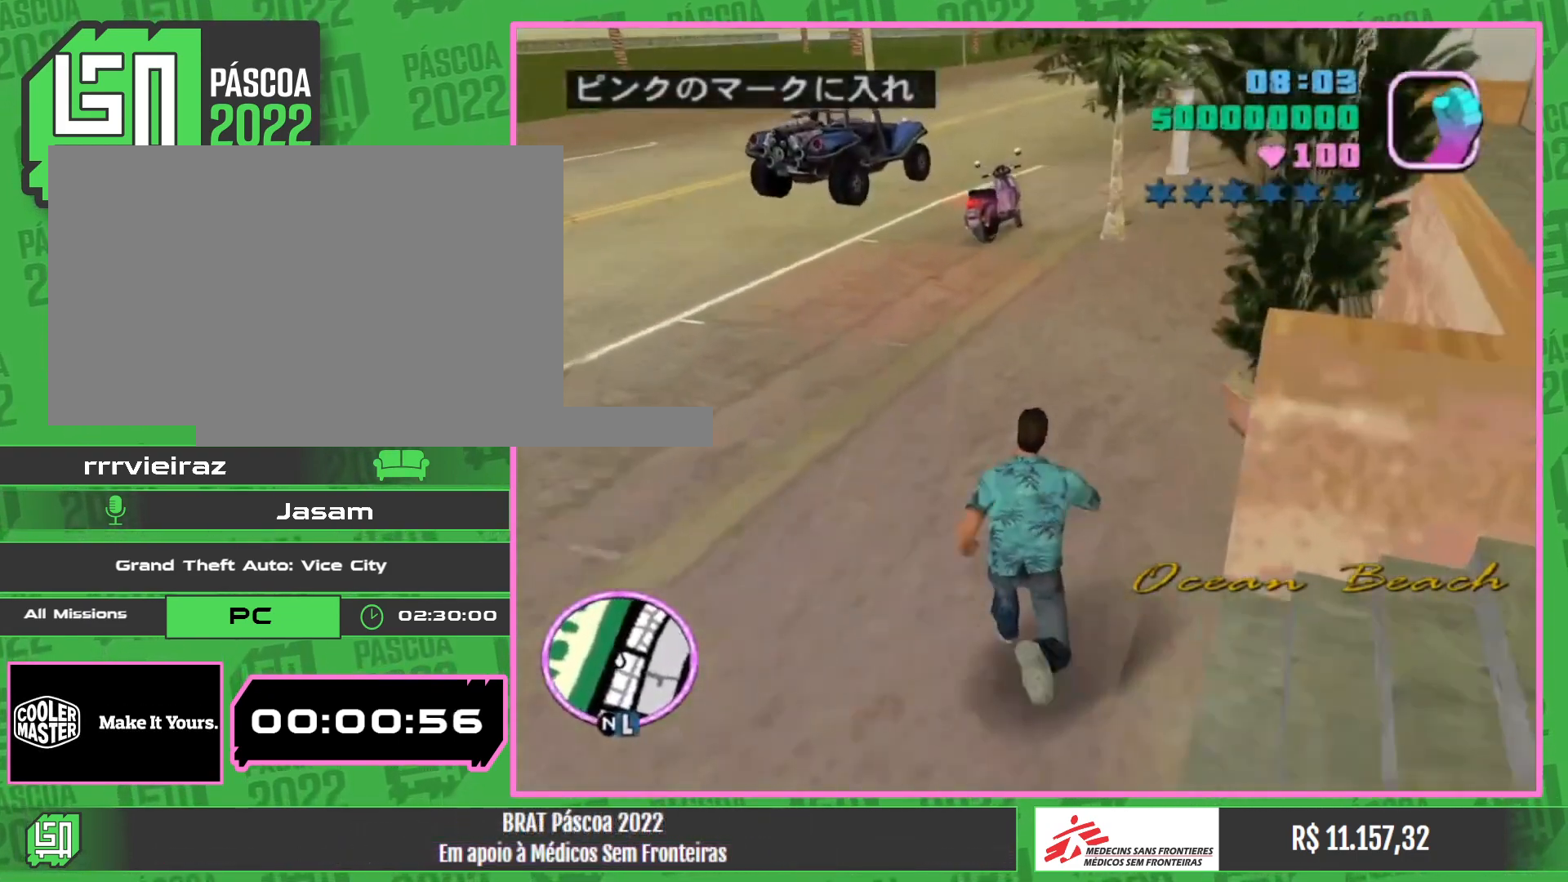
{"keys": ["w"], "mouse": [], "events": []}
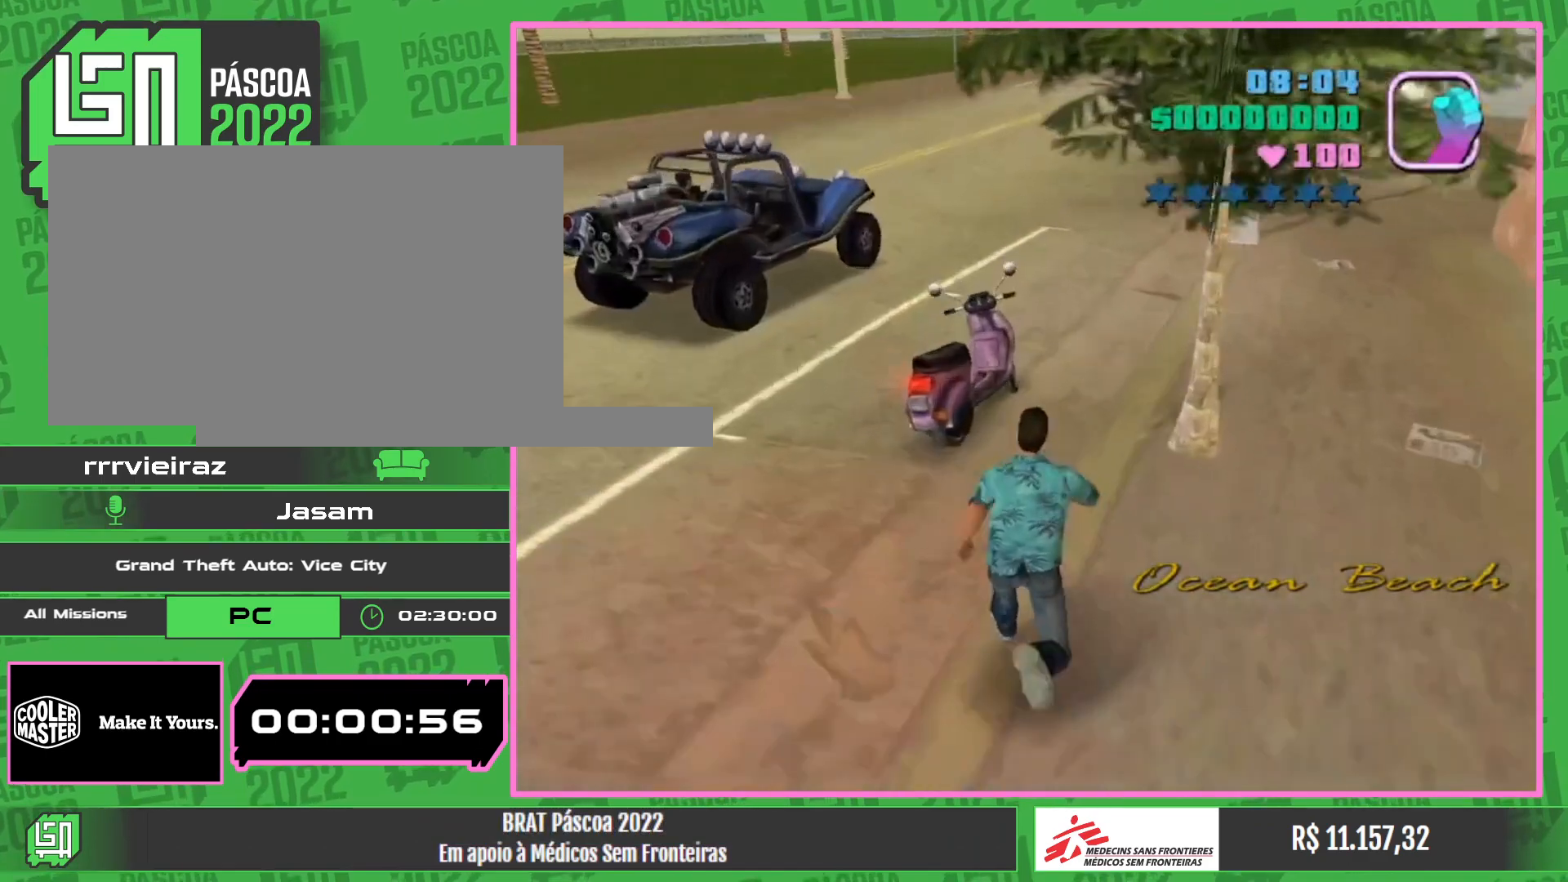
{"keys": ["w"], "mouse": [], "events": [[200, "w", "up"], [483, "w", "down"]]}
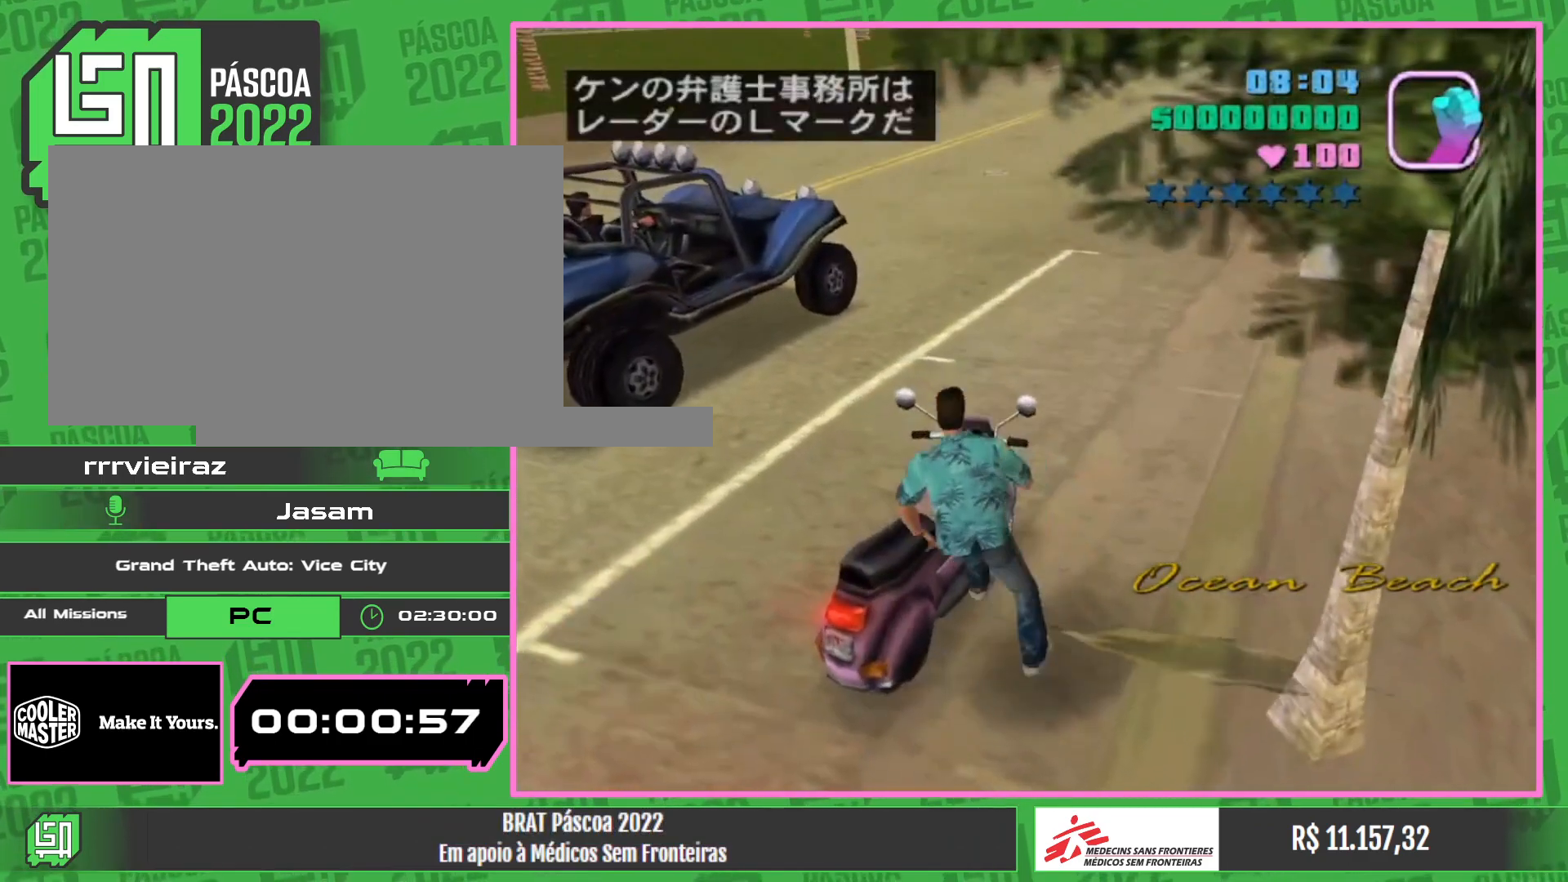
{"keys": ["w"], "mouse": [], "events": [[117, "mouse_right", "down"], [233, "mouse_right", "up"], [300, "mouse_right", "down"], [450, "mouse_right", "up"]]}
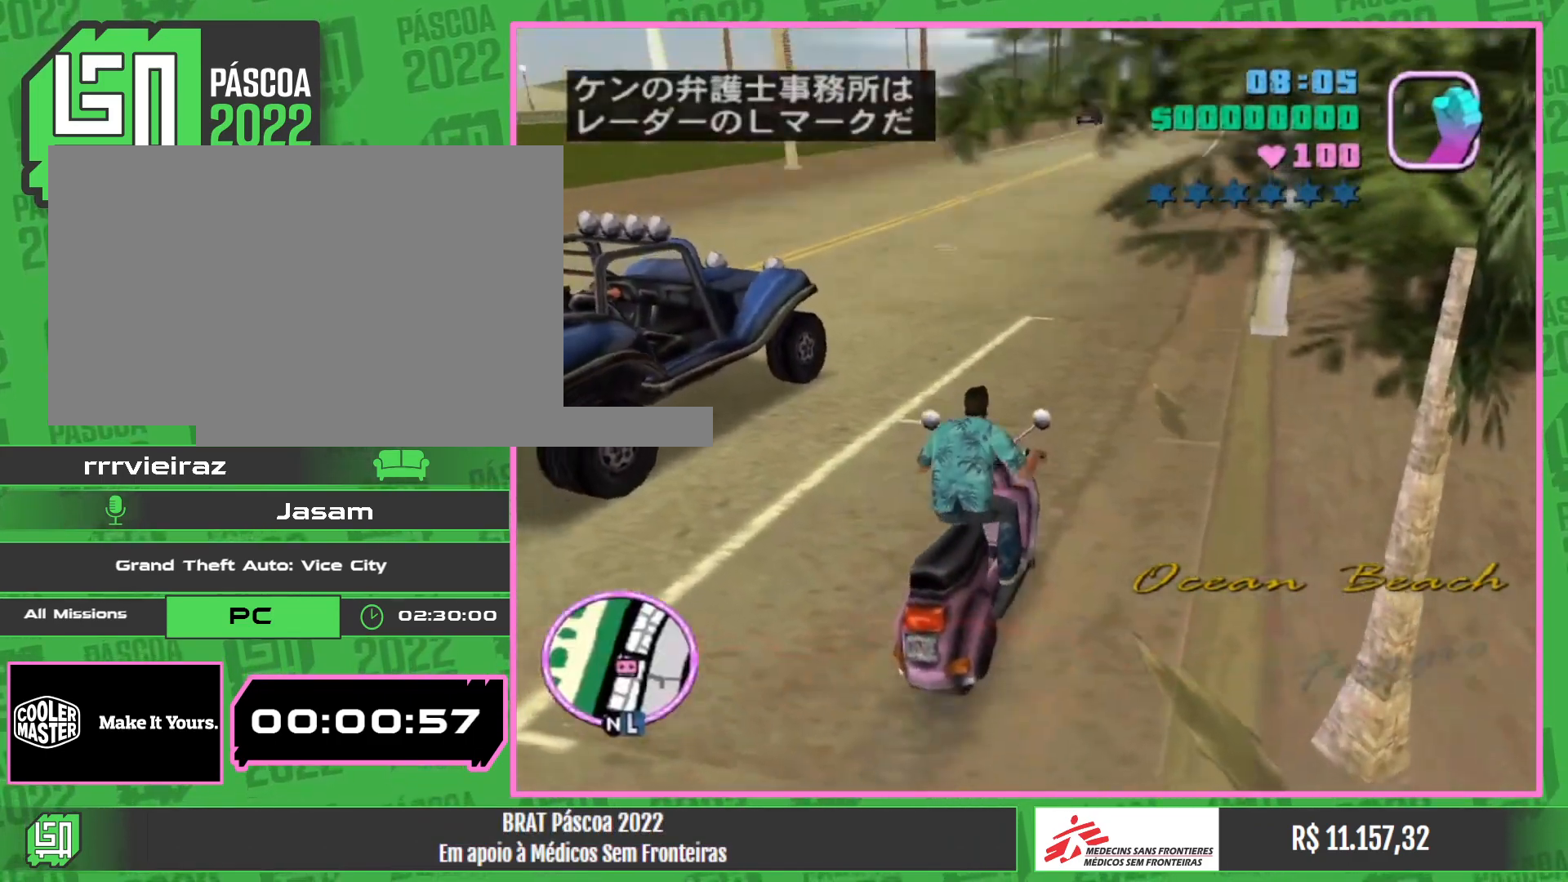
{"keys": ["w"], "mouse": ["right"], "events": [[50, "mouse_right", "down"], [217, "mouse_right", "up"], [283, "mouse_right", "down"], [400, "mouse_right", "up"], [467, "mouse_right", "down"]]}
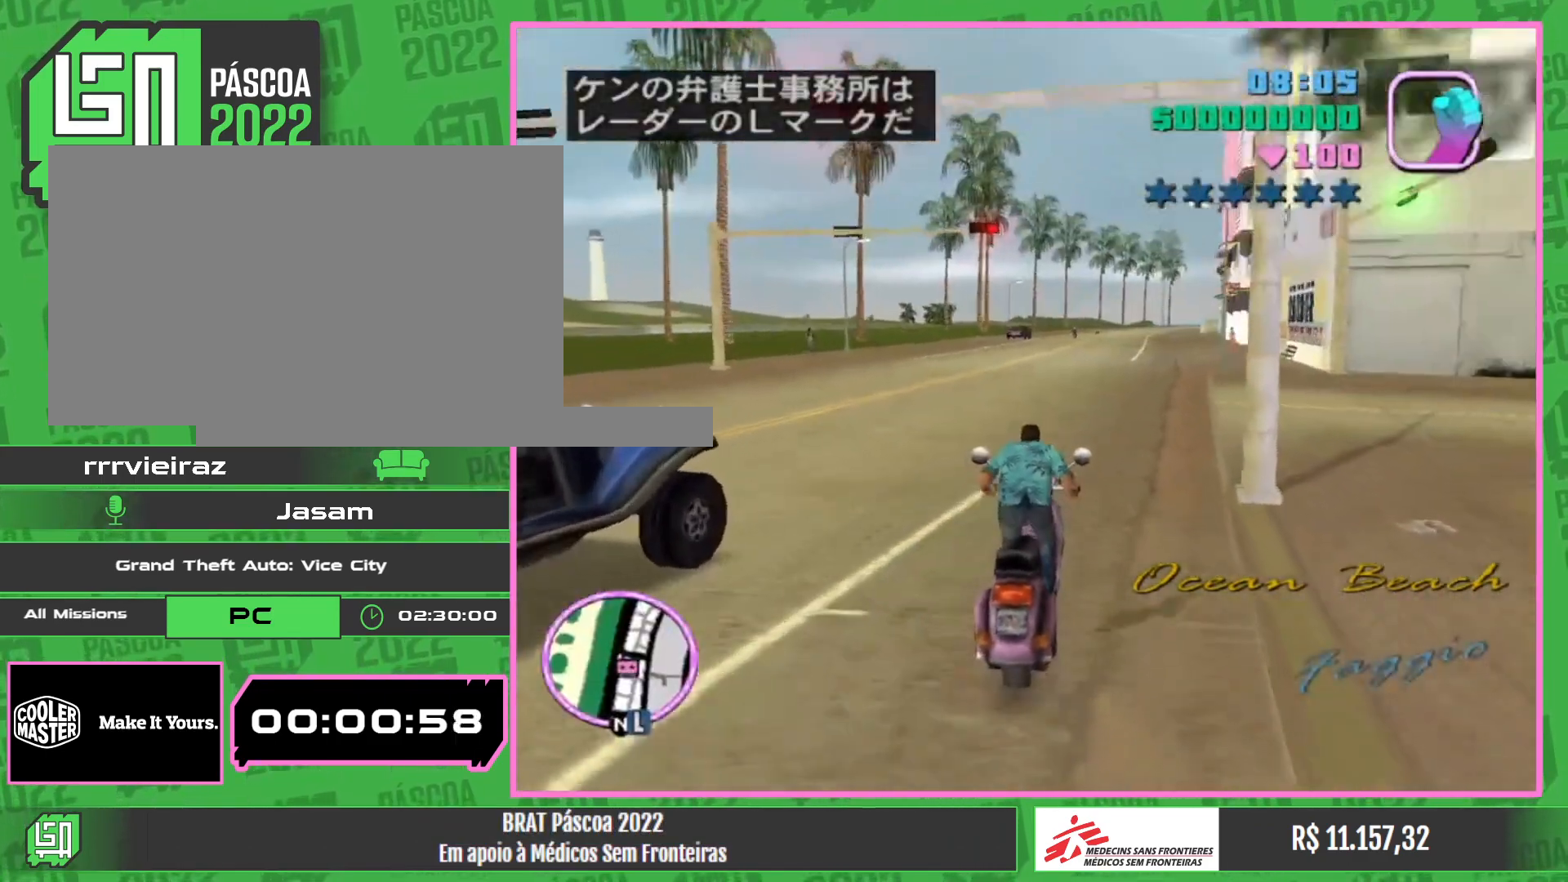
{"keys": ["w"], "mouse": [], "events": [[100, "mouse_right", "up"], [167, "mouse_right", "down"], [283, "mouse_right", "up"], [350, "mouse_right", "down"], [483, "mouse_right", "up"]]}
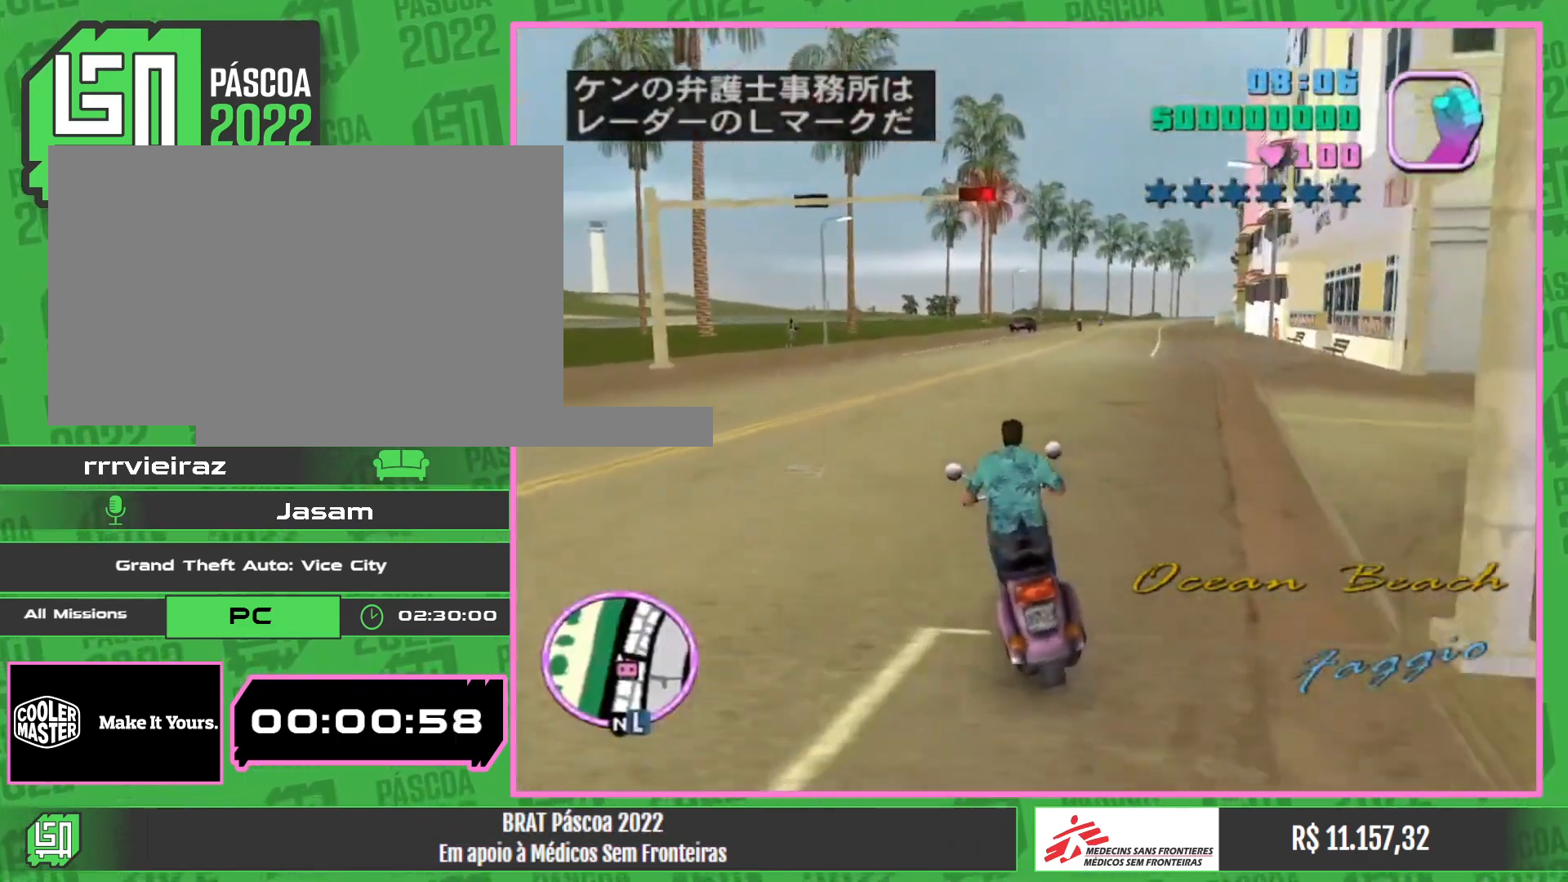
{"keys": ["w"], "mouse": ["right"], "events": [[50, "mouse_right", "down"], [150, "mouse_right", "up"], [233, "mouse_right", "down"], [333, "mouse_right", "up"], [400, "mouse_right", "down"]]}
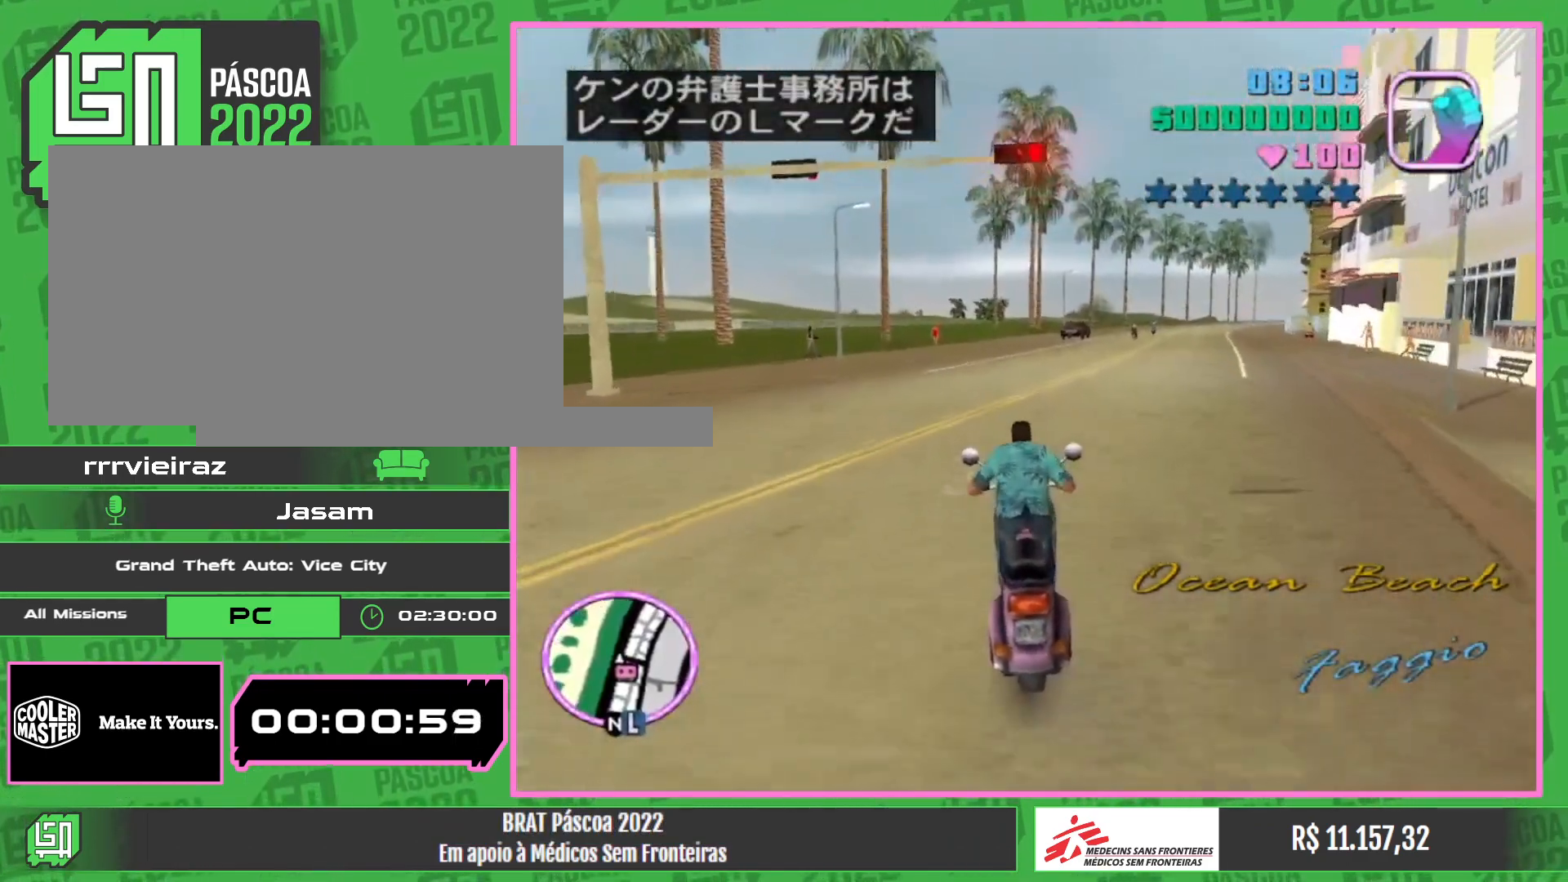
{"keys": ["w"], "mouse": ["right"], "events": [[17, "mouse_right", "up"], [83, "mouse_right", "down"], [200, "mouse_right", "up"], [267, "mouse_right", "down"], [383, "mouse_right", "up"], [450, "mouse_right", "down"]]}
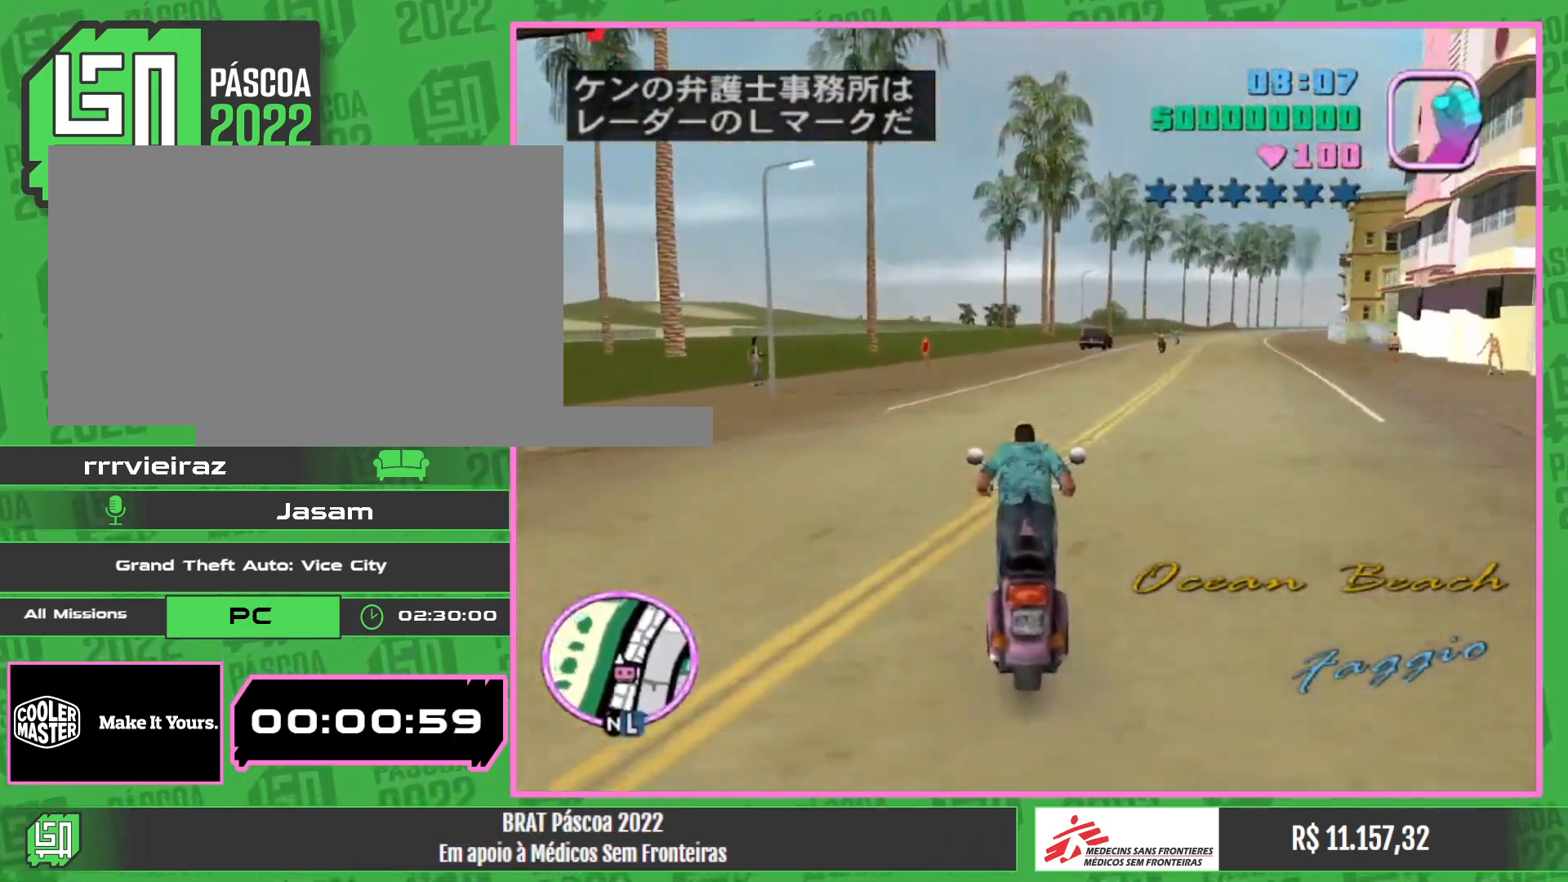
{"keys": ["w"], "mouse": ["right"], "events": [[67, "mouse_right", "up"], [133, "mouse_right", "down"], [233, "mouse_right", "up"], [300, "mouse_right", "down"], [417, "mouse_right", "up"], [483, "mouse_right", "down"]]}
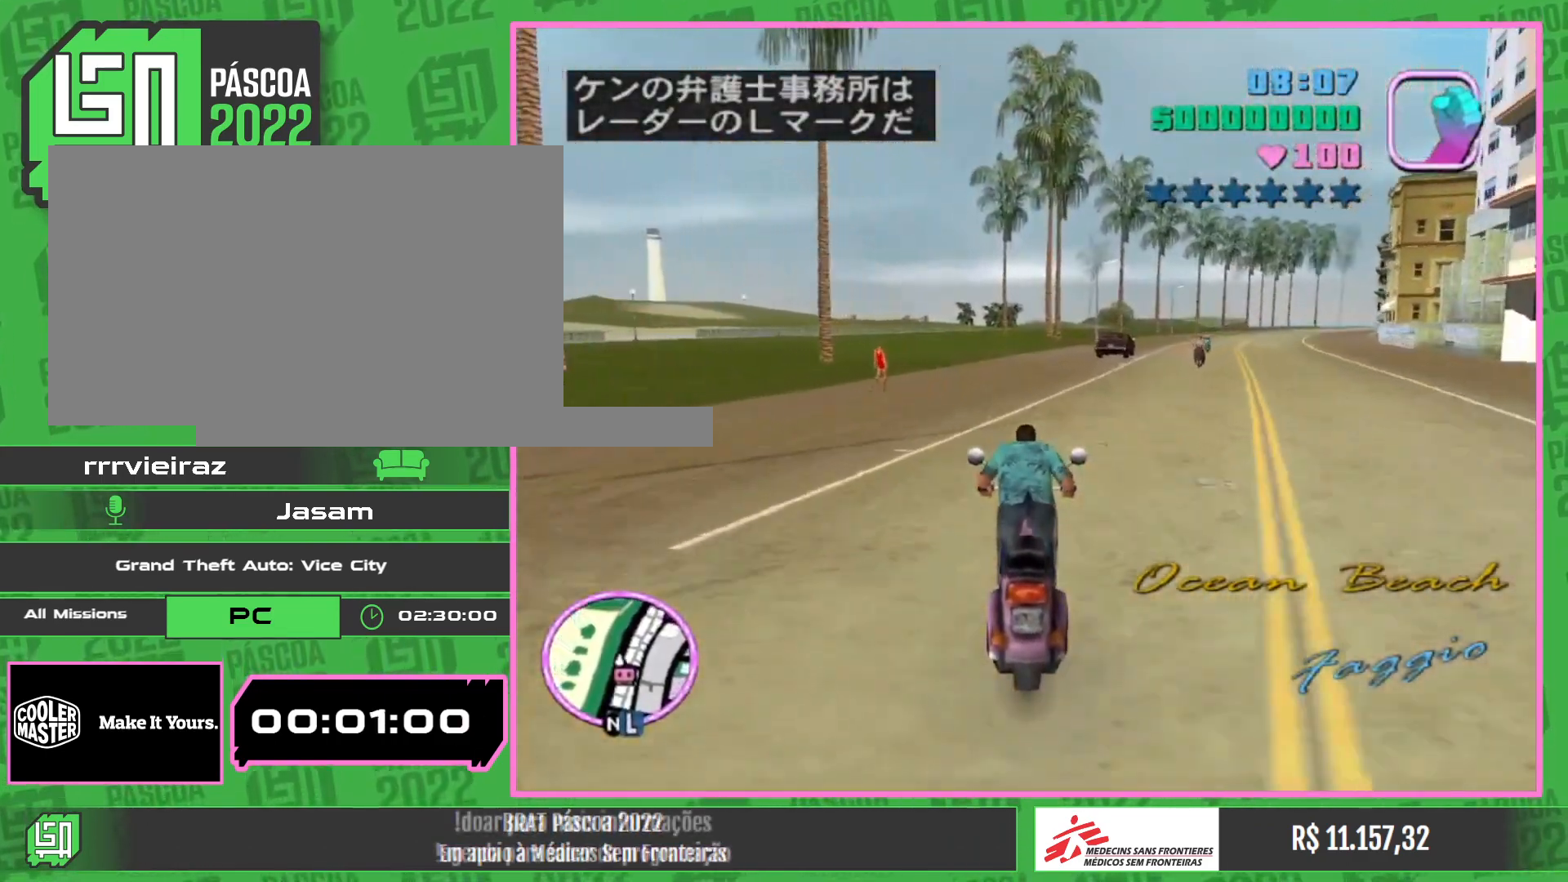
{"keys": ["w"], "mouse": [], "events": [[100, "mouse_right", "up"], [167, "mouse_right", "down"], [283, "mouse_right", "up"], [350, "mouse_right", "down"], [467, "mouse_right", "up"]]}
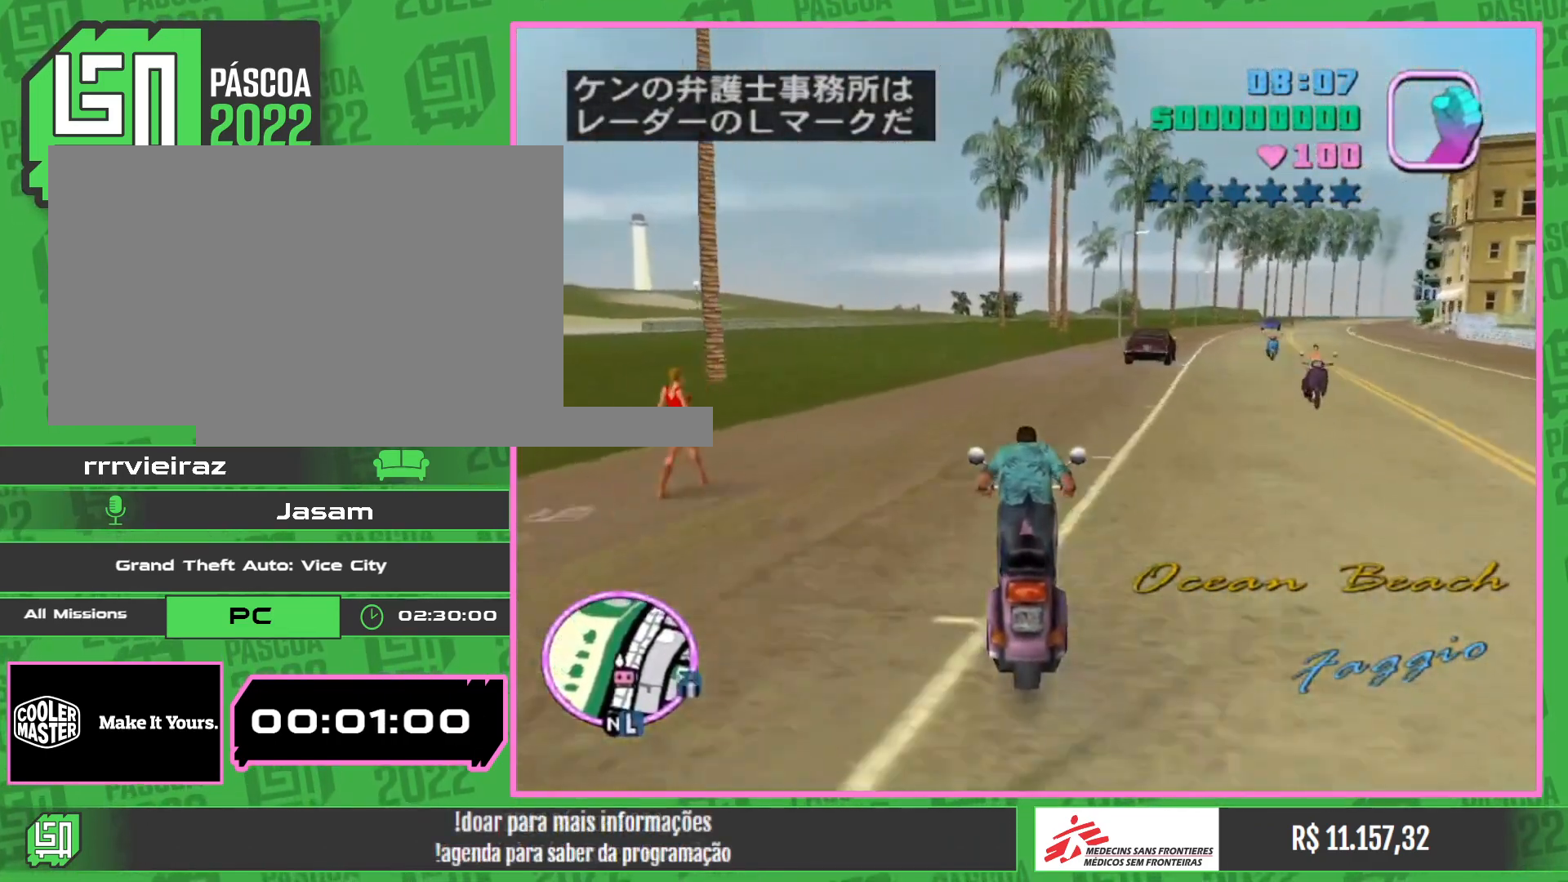
{"keys": ["w"], "mouse": ["right"], "events": [[33, "mouse_right", "down"], [150, "mouse_right", "up"], [233, "mouse_right", "down"], [333, "mouse_right", "up"], [417, "mouse_right", "down"]]}
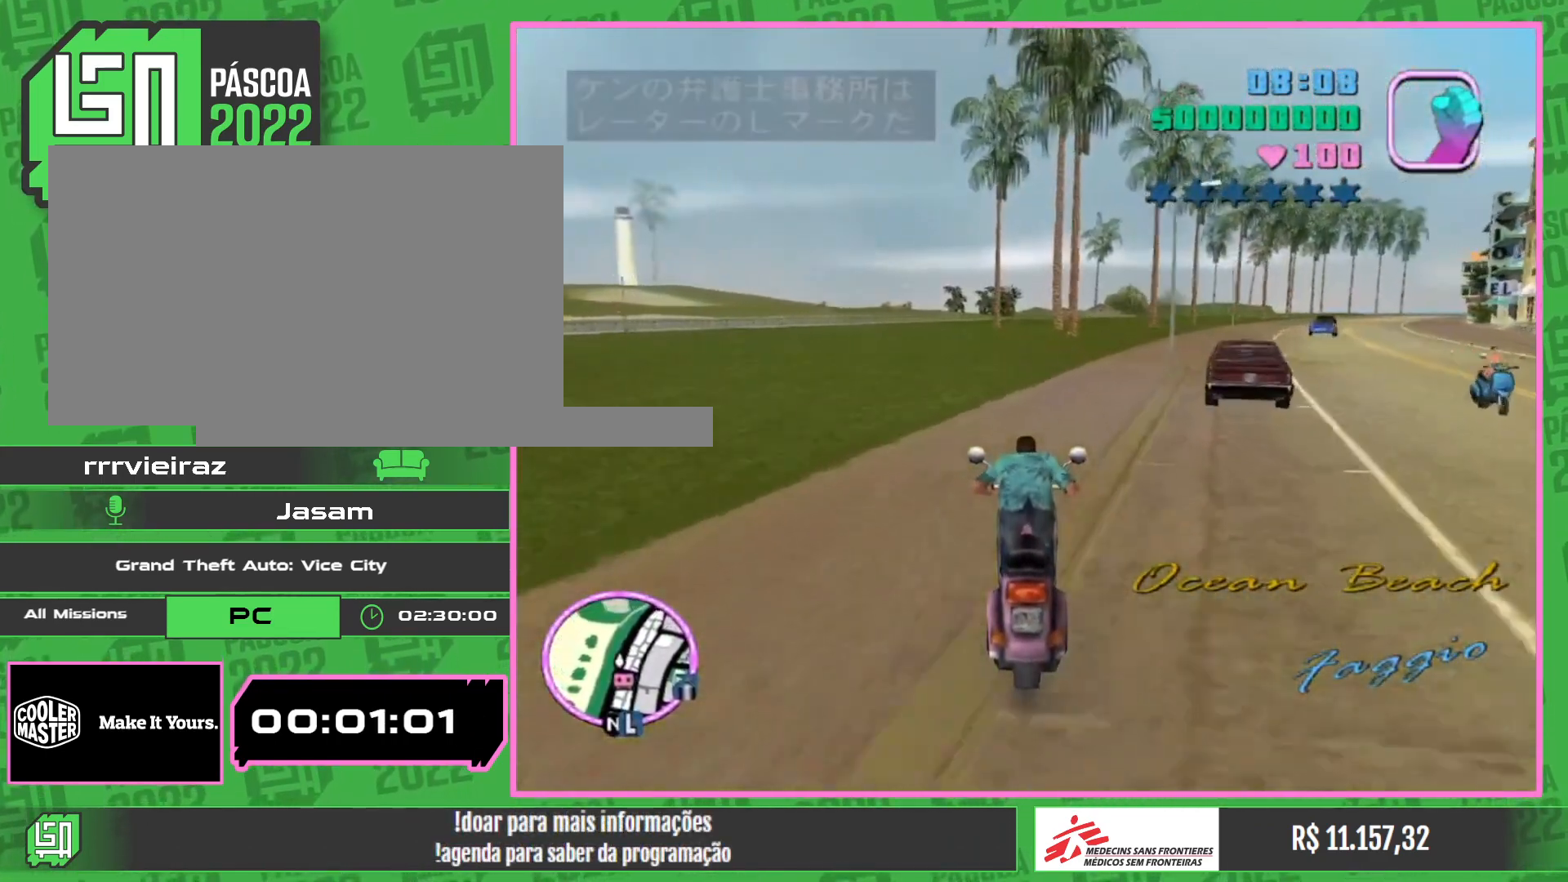
{"keys": ["w"], "mouse": ["right"], "events": [[17, "mouse_right", "up"], [100, "mouse_right", "down"], [217, "mouse_right", "up"], [300, "mouse_right", "down"], [433, "mouse_right", "up"], [500, "mouse_right", "down"]]}
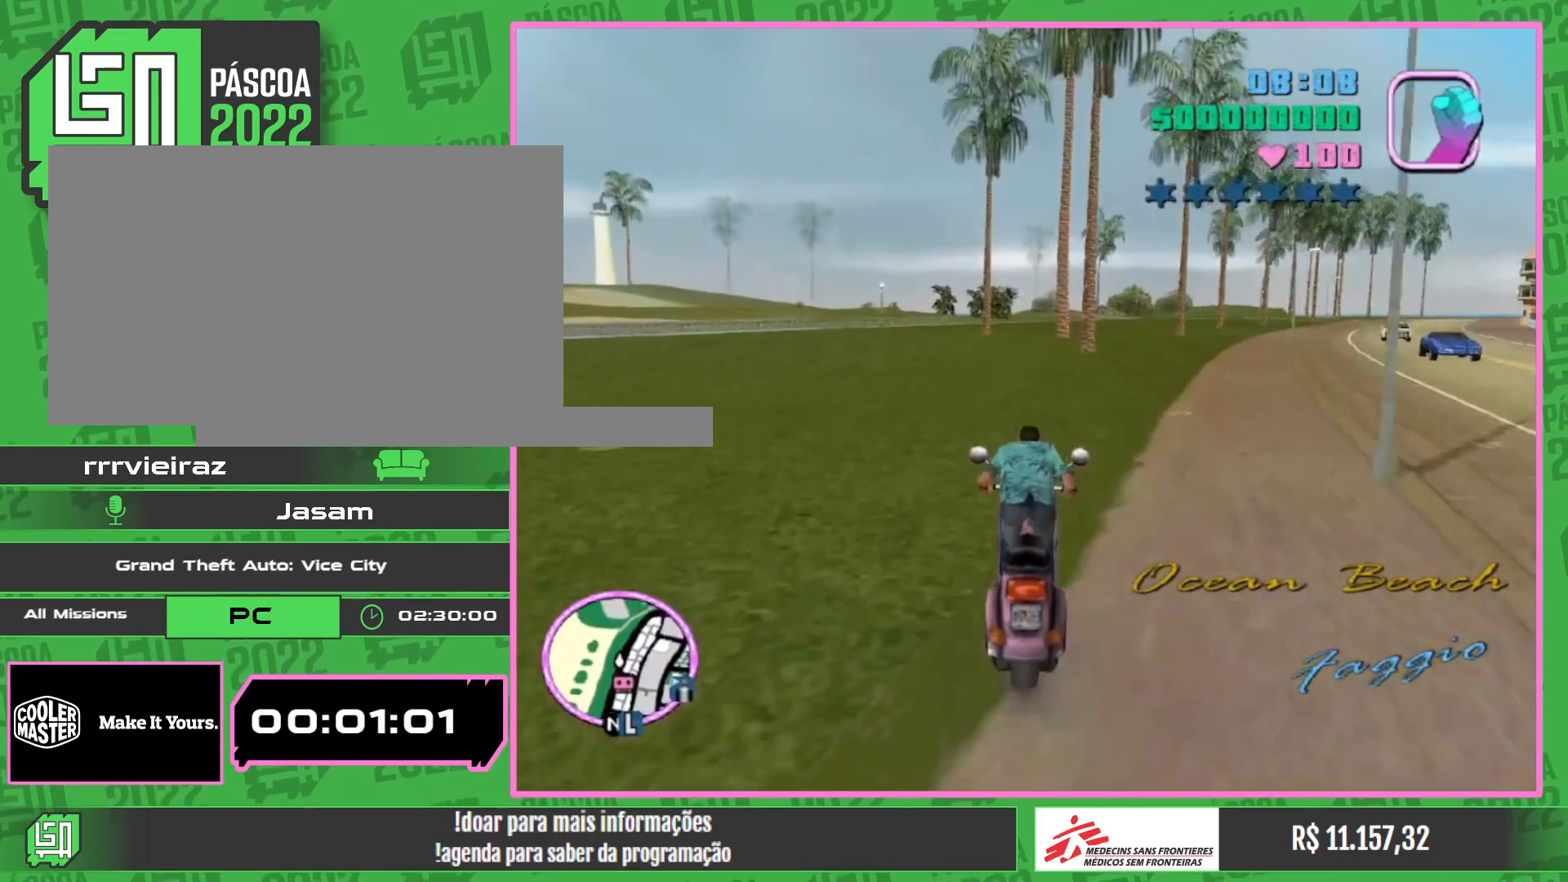
{"keys": ["w"], "mouse": [], "events": [[117, "mouse_right", "up"], [200, "mouse_right", "down"], [317, "mouse_right", "up"], [383, "mouse_right", "down"], [500, "mouse_right", "up"]]}
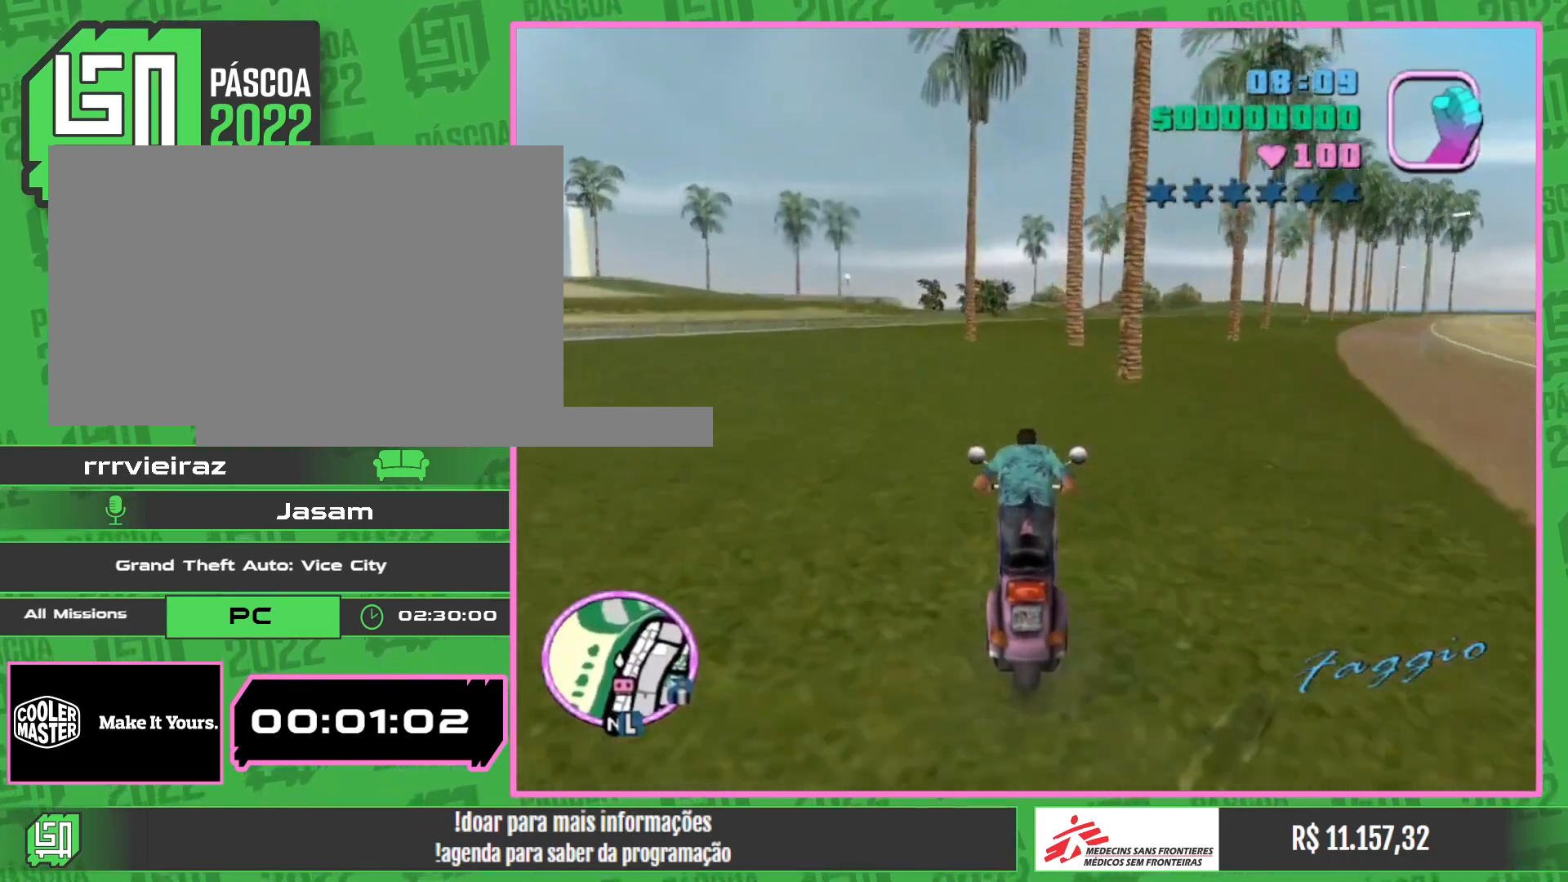
{"keys": ["w"], "mouse": ["right"], "events": [[67, "mouse_right", "down"], [200, "mouse_right", "up"], [267, "mouse_right", "down"], [383, "mouse_right", "up"], [433, "mouse_right", "down"]]}
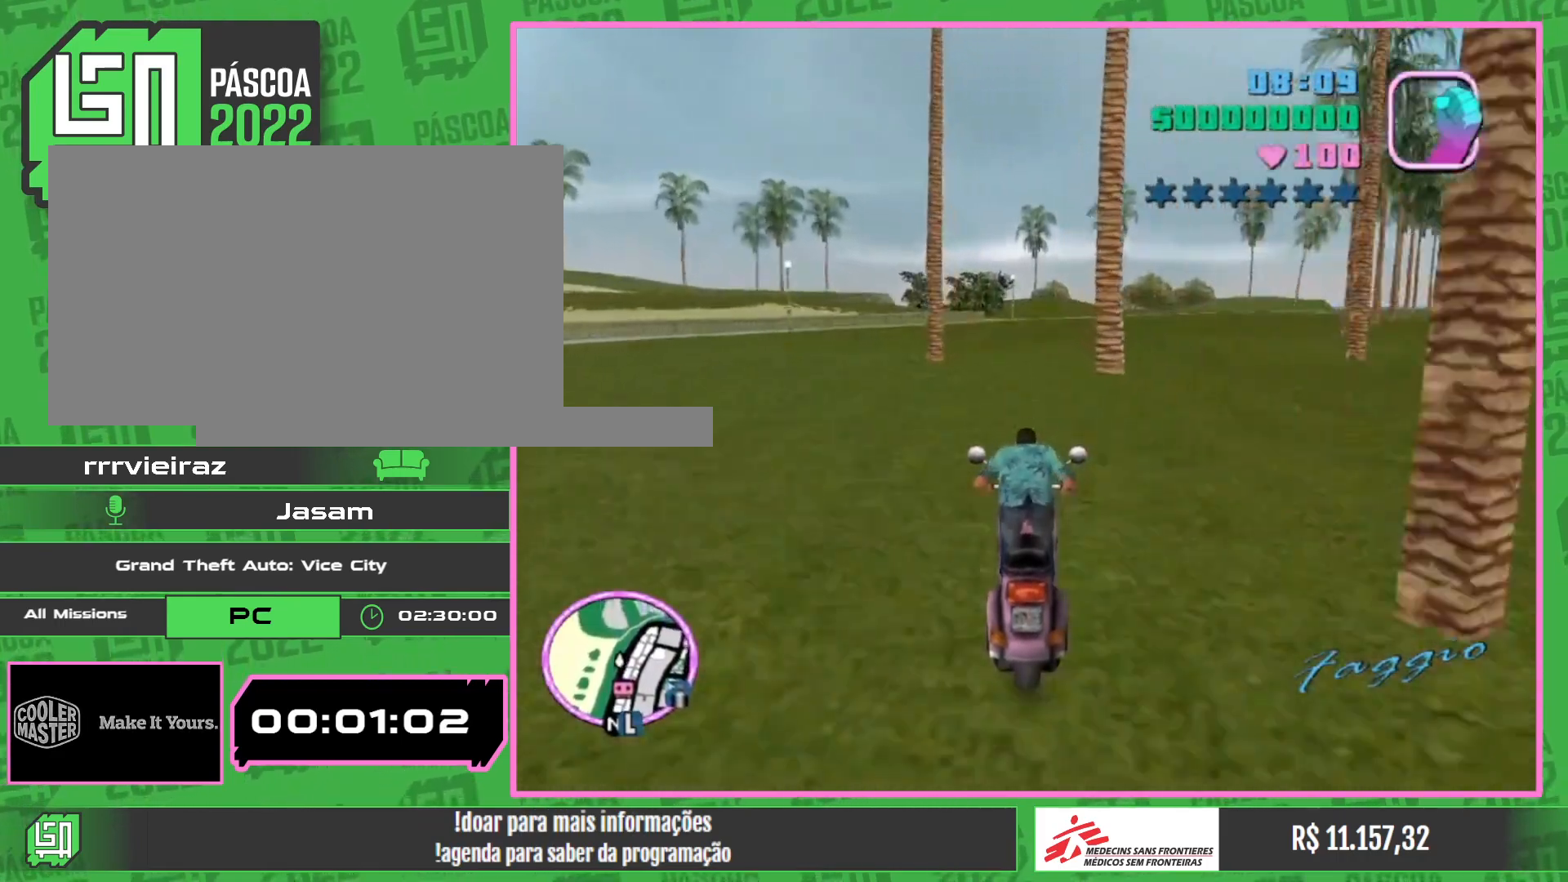
{"keys": ["w"], "mouse": ["right"], "events": [[50, "mouse_right", "up"], [117, "mouse_right", "down"], [250, "mouse_right", "up"], [317, "mouse_right", "down"], [417, "mouse_right", "up"], [500, "mouse_right", "down"]]}